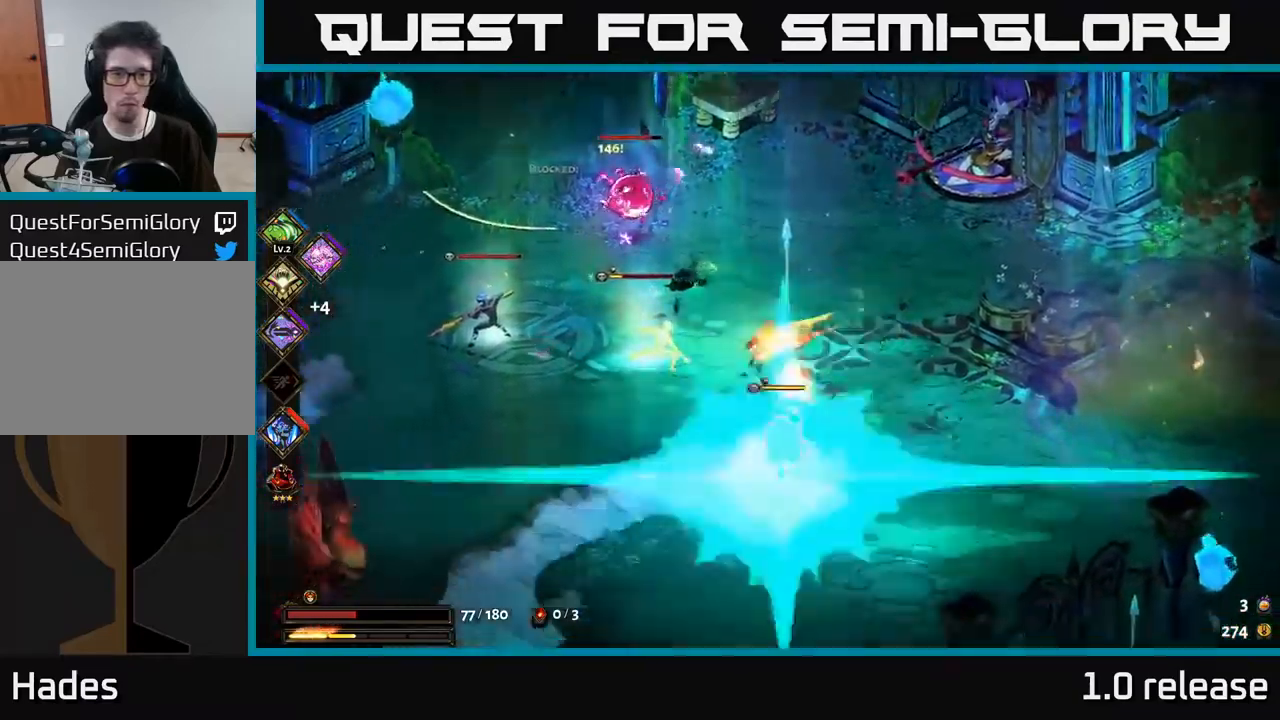
Gameplay with a controller (Xbox layout); each line is a JSON object with the inputs held at the frame after it. "events" lists button and stick changes between this image and that frame as [ms after this image, input, new state], when the widget could be followed in between. Not read: L3 R3.
{"buttons": ["X"], "left_stick": "left", "right_stick": "center", "events": [[17, "A", "down"], [50, "X", "down"], [67, "A", "up"], [117, "X", "up"], [217, "left_stick", "up-left"], [250, "X", "down"], [267, "A", "down"], [300, "X", "up"], [417, "X", "down"], [434, "left_stick", "left"], [484, "A", "up"]]}
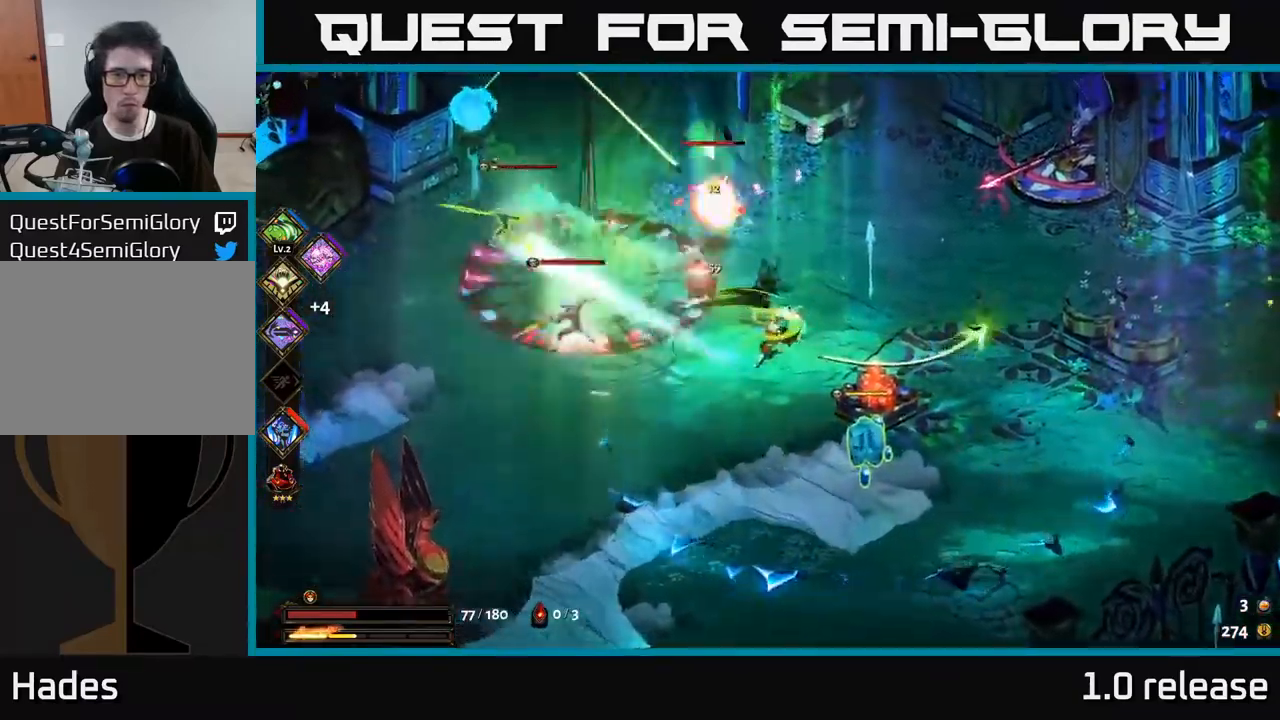
{"buttons": ["A"], "left_stick": "down-left", "right_stick": "center", "events": [[17, "X", "up"], [117, "A", "down"], [150, "X", "down"], [184, "left_stick", "down-left"], [234, "X", "up"], [350, "A", "up"], [367, "X", "down"], [467, "A", "down"], [467, "X", "up"]]}
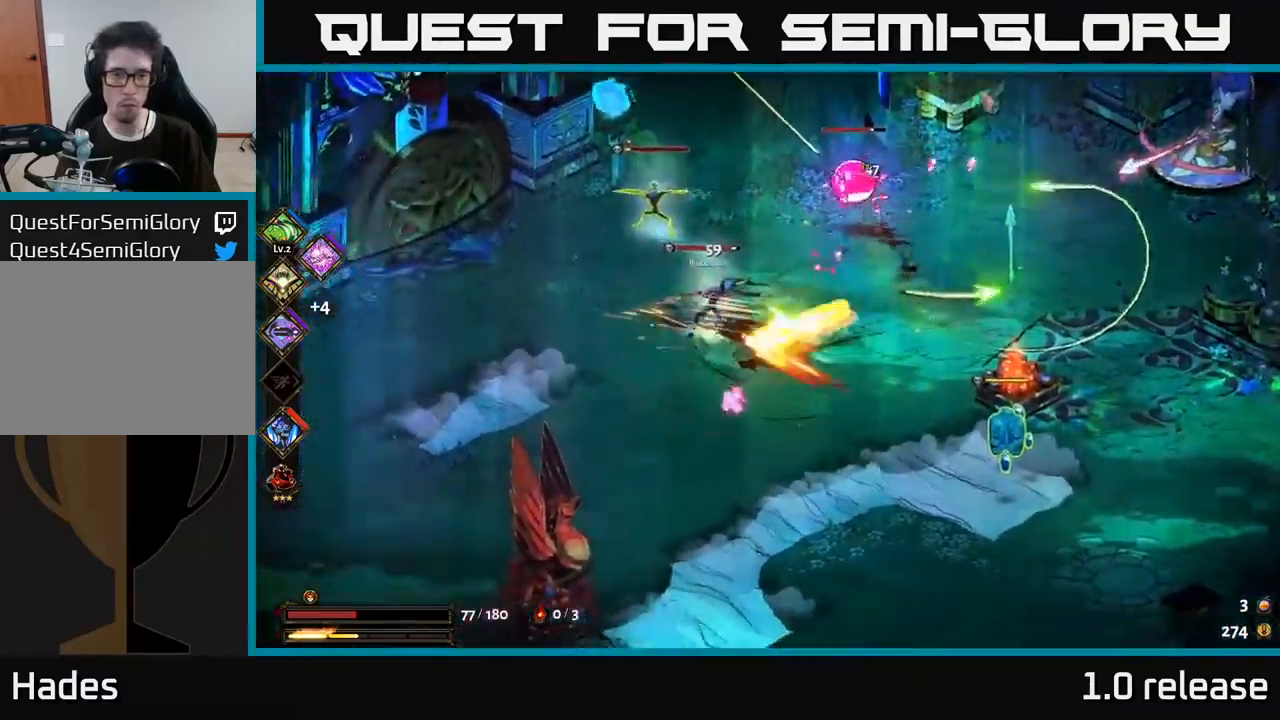
{"buttons": [], "left_stick": "right", "right_stick": "center", "events": [[50, "left_stick", "down-right"], [67, "X", "down"], [100, "A", "up"], [117, "X", "up"], [150, "left_stick", "right"]]}
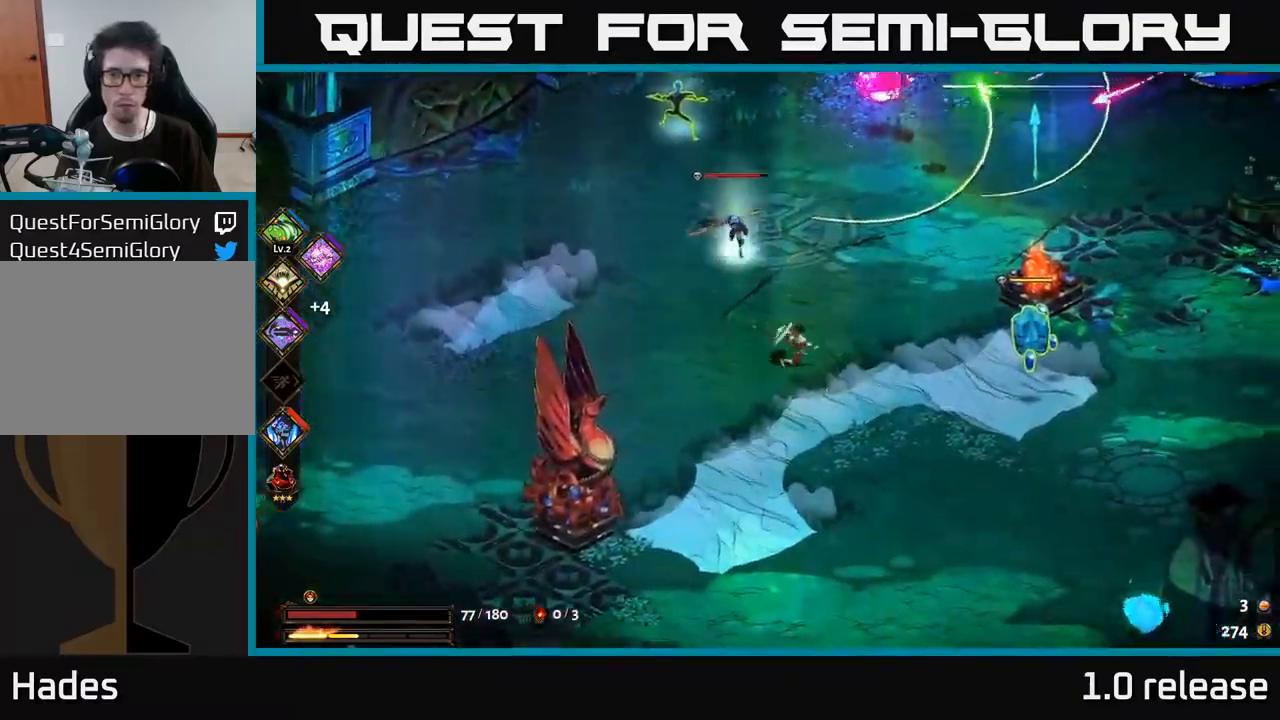
{"buttons": [], "left_stick": "right", "right_stick": "center", "events": [[100, "left_stick", "up-right"], [217, "left_stick", "right"], [267, "A", "down"], [434, "A", "up"]]}
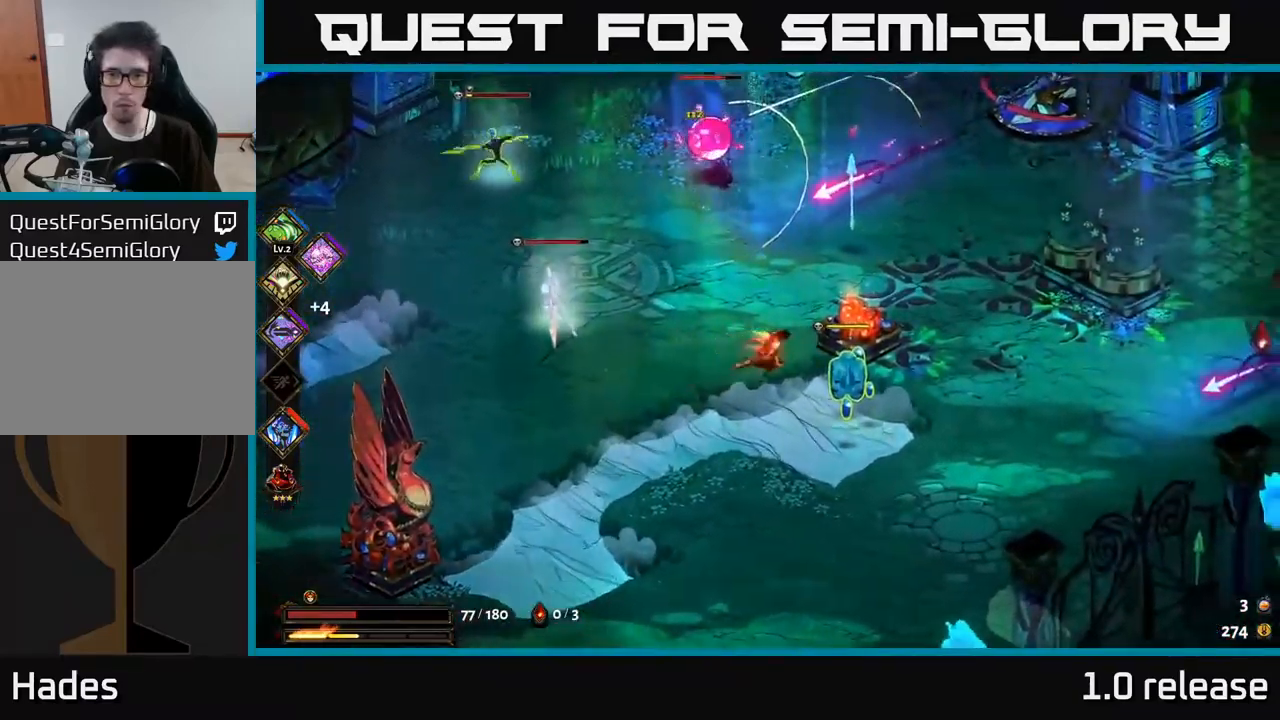
{"buttons": ["A"], "left_stick": "right", "right_stick": "center", "events": [[17, "A", "down"], [67, "X", "down"], [184, "X", "up"], [217, "A", "up"], [267, "A", "down"], [284, "X", "down"], [300, "A", "up"], [384, "X", "up"], [434, "A", "down"]]}
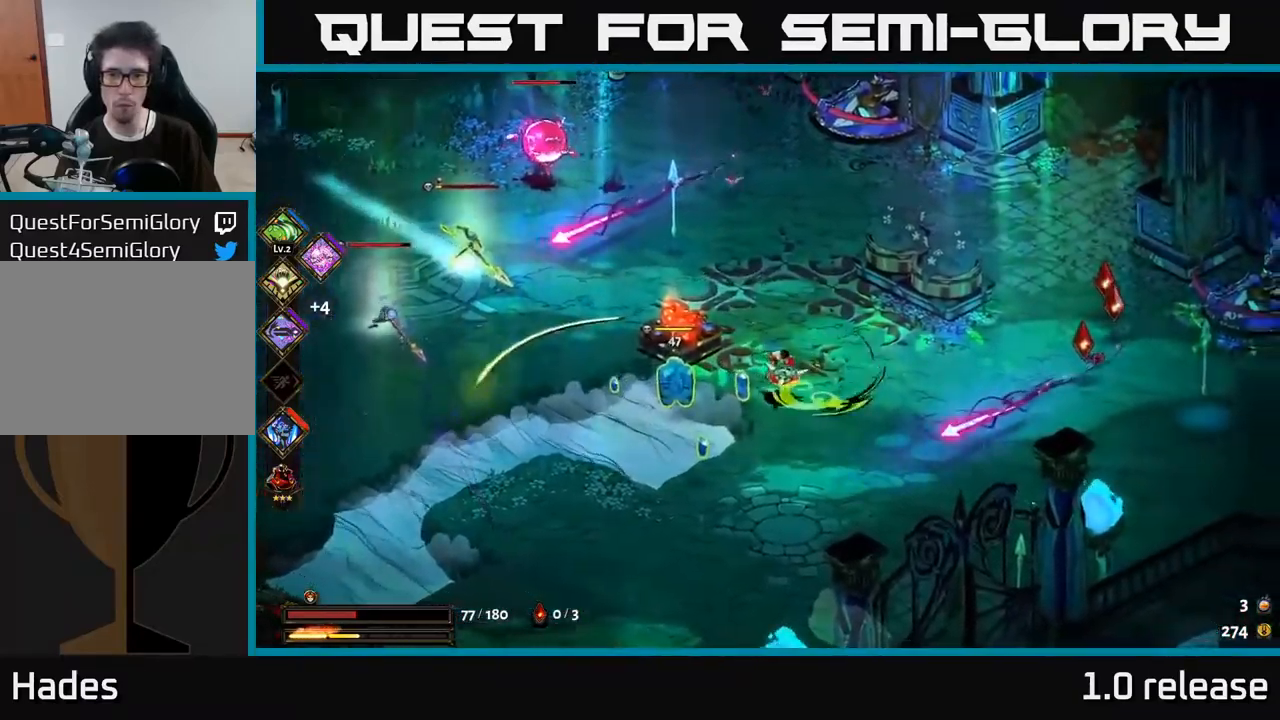
{"buttons": [], "left_stick": "right", "right_stick": "center", "events": [[34, "A", "up"], [34, "left_stick", "up-right"], [134, "left_stick", "right"], [367, "A", "down"], [484, "A", "up"]]}
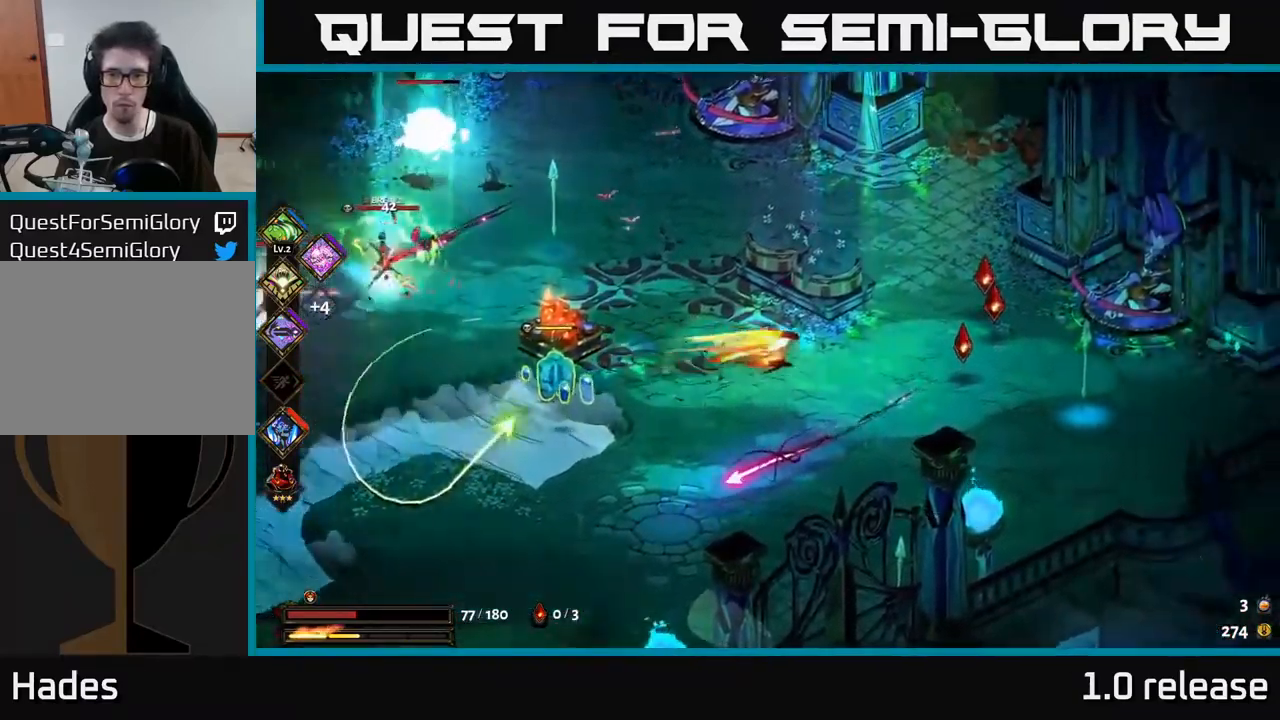
{"buttons": [], "left_stick": "up-left", "right_stick": "center", "events": [[50, "A", "down"], [200, "A", "up"], [200, "left_stick", "up-left"]]}
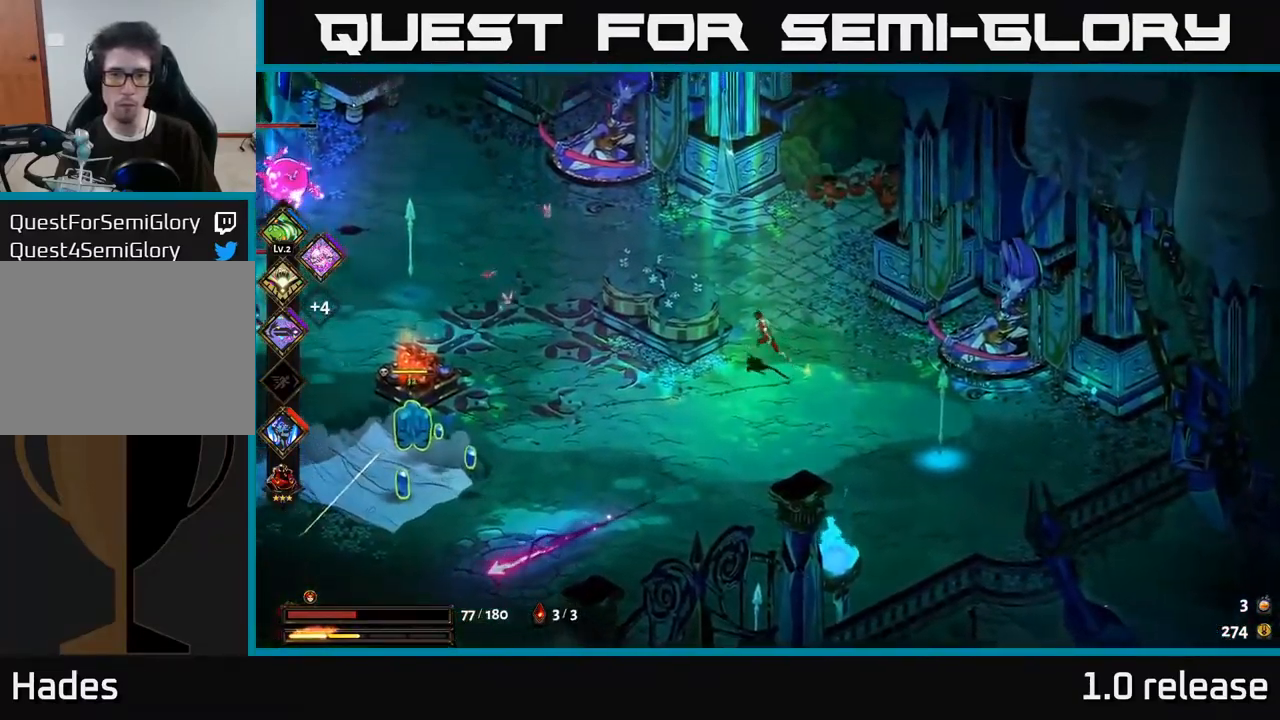
{"buttons": [], "left_stick": "left", "right_stick": "center", "events": [[134, "A", "down"], [234, "left_stick", "left"], [284, "A", "up"], [334, "B", "down"], [434, "B", "up"]]}
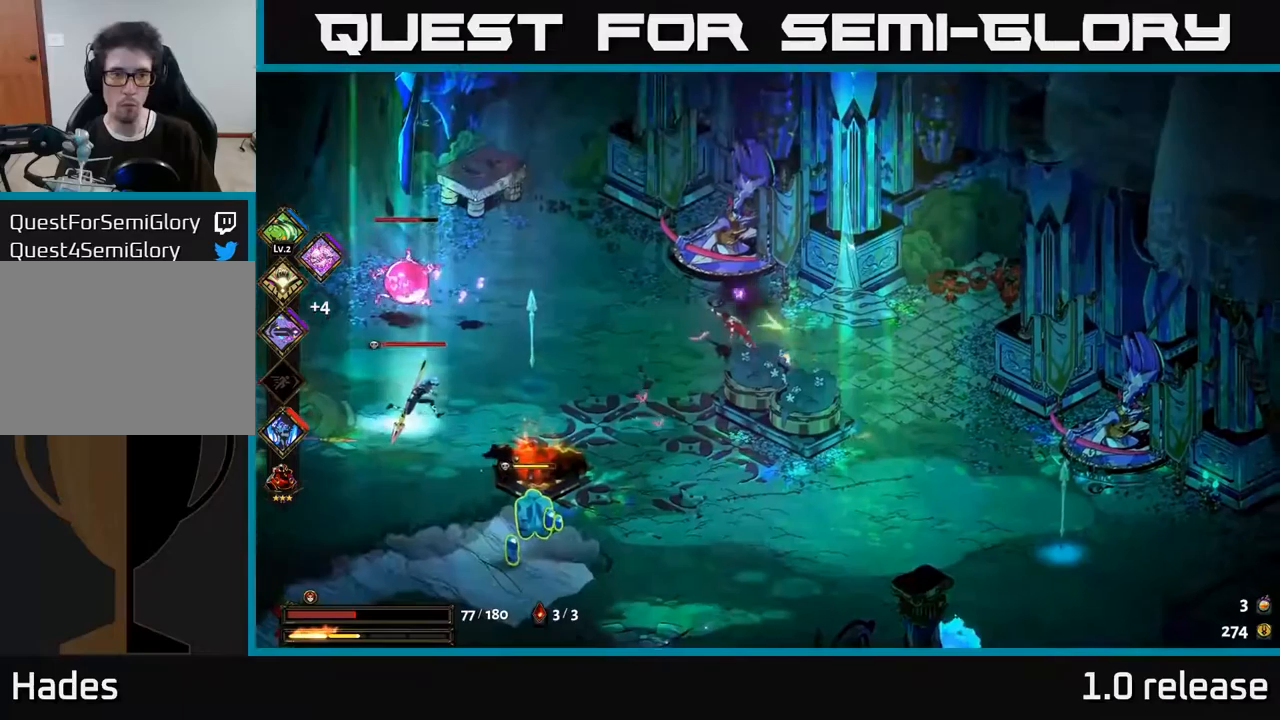
{"buttons": [], "left_stick": "left", "right_stick": "center", "events": [[200, "B", "down"], [300, "B", "up"], [383, "B", "down"], [450, "B", "up"]]}
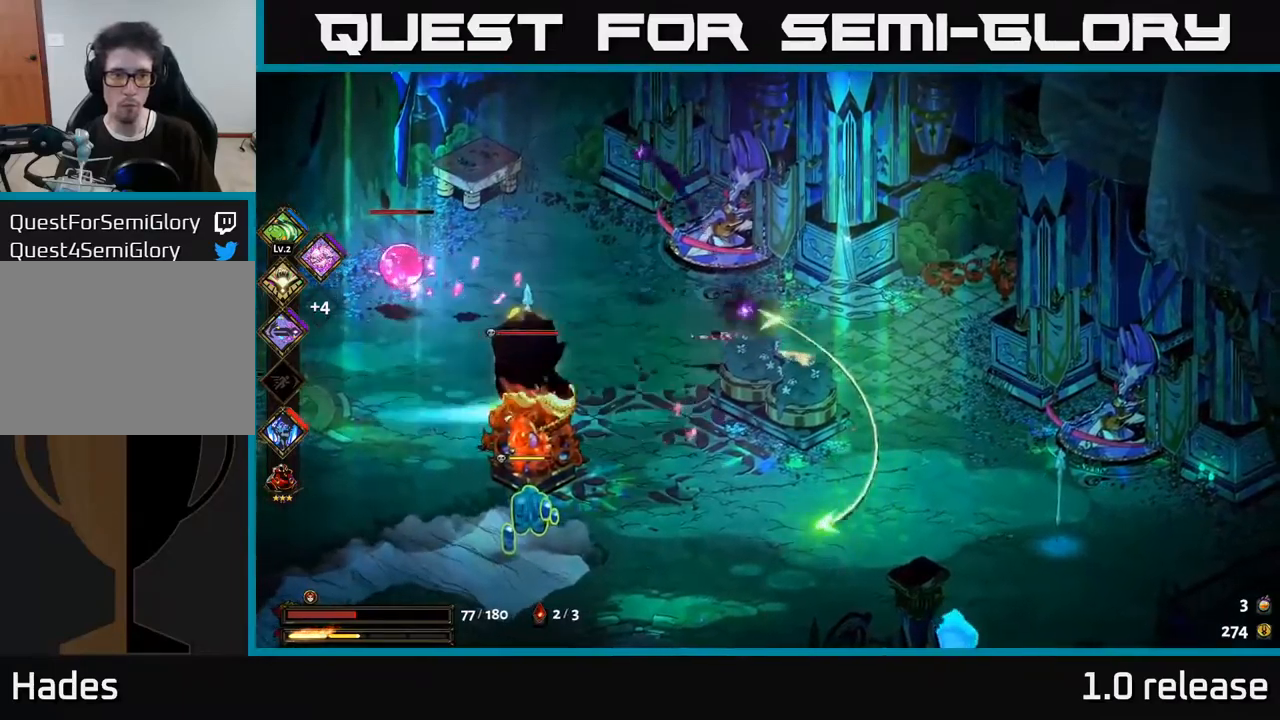
{"buttons": [], "left_stick": "down-right", "right_stick": "center", "events": [[50, "B", "down"], [100, "B", "up"], [183, "B", "down"], [266, "B", "up"], [350, "B", "down"], [416, "B", "up"], [500, "left_stick", "down-right"]]}
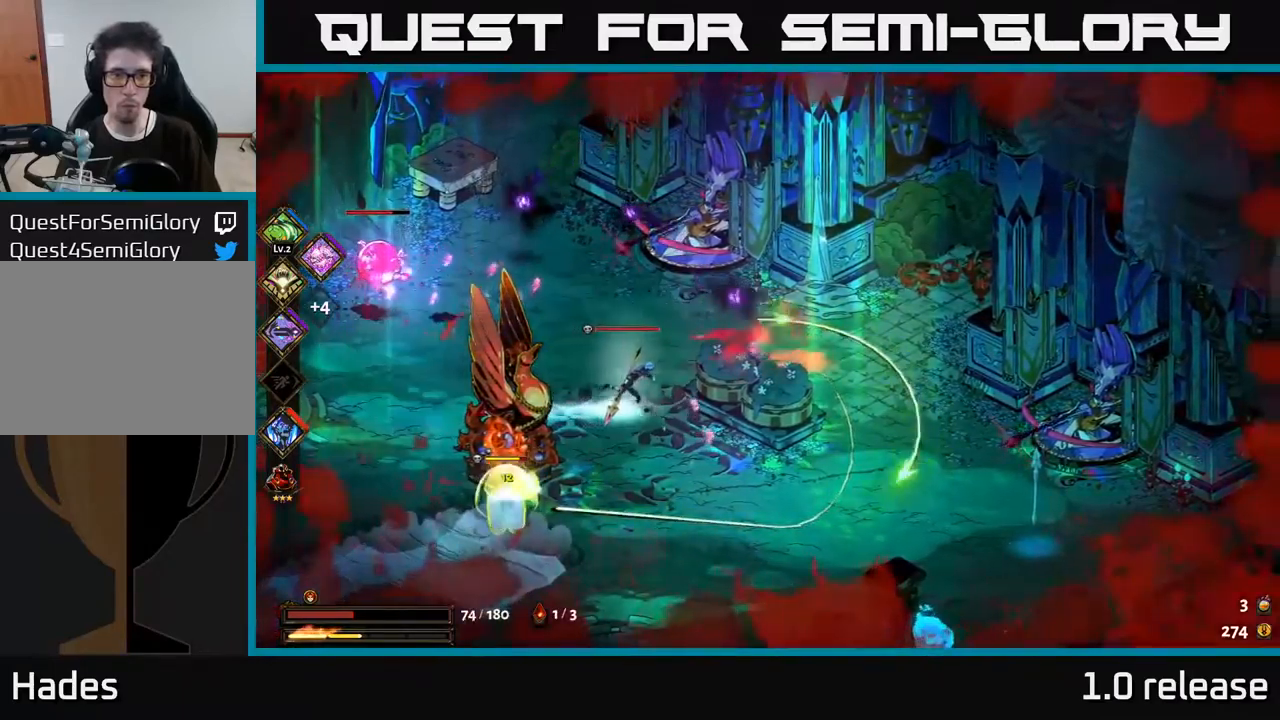
{"buttons": ["X"], "left_stick": "left", "right_stick": "center", "events": [[116, "A", "down"], [216, "left_stick", "down-left"], [350, "left_stick", "left"], [366, "X", "down"], [416, "A", "up"]]}
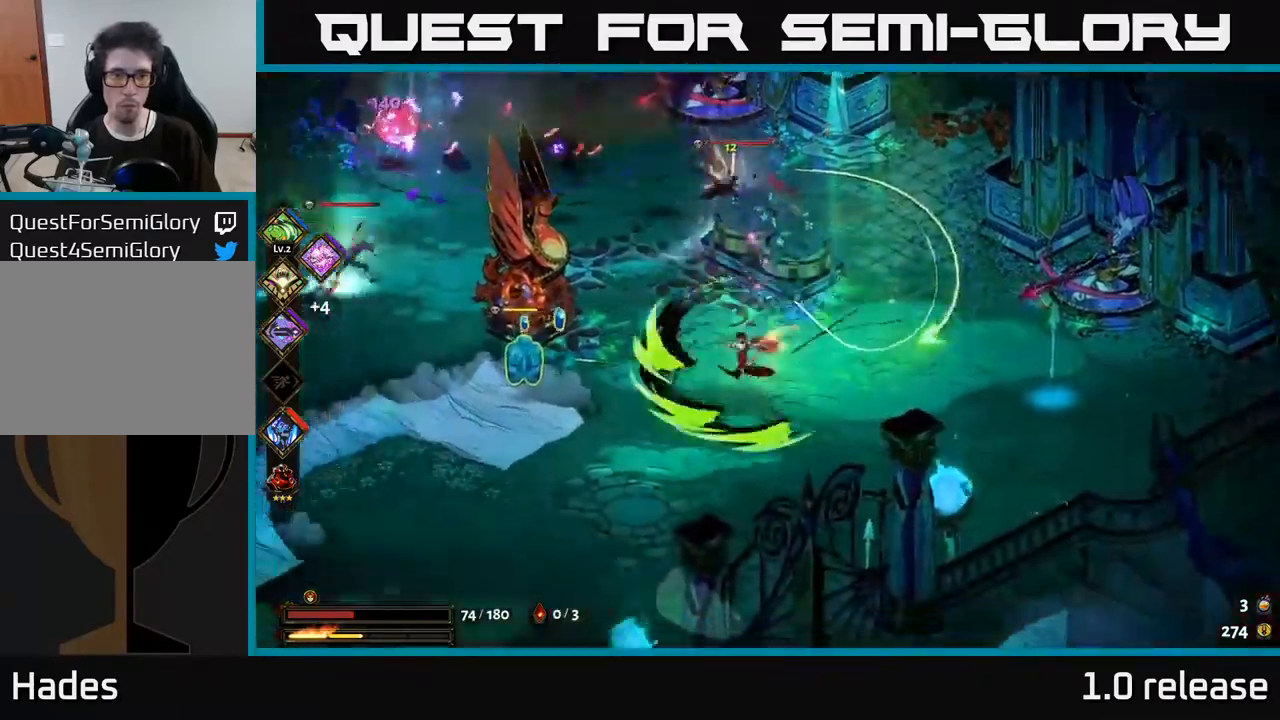
{"buttons": ["A"], "left_stick": "left", "right_stick": "center", "events": [[16, "X", "up"], [266, "left_stick", "down-left"], [400, "left_stick", "left"], [450, "A", "down"]]}
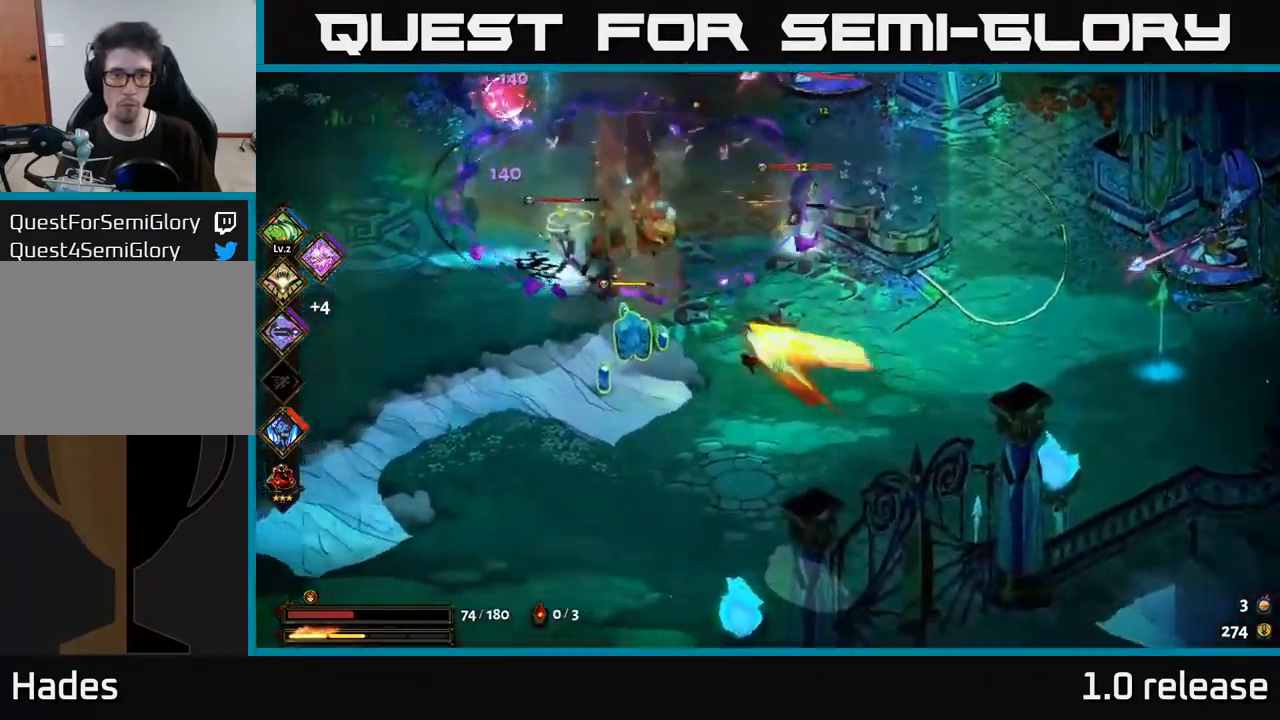
{"buttons": [], "left_stick": "up-left", "right_stick": "center", "events": [[16, "X", "down"], [66, "A", "up"], [100, "X", "up"], [116, "left_stick", "up-left"], [216, "X", "down"], [300, "X", "up"], [350, "A", "down"], [416, "X", "down"], [433, "A", "up"], [500, "X", "up"]]}
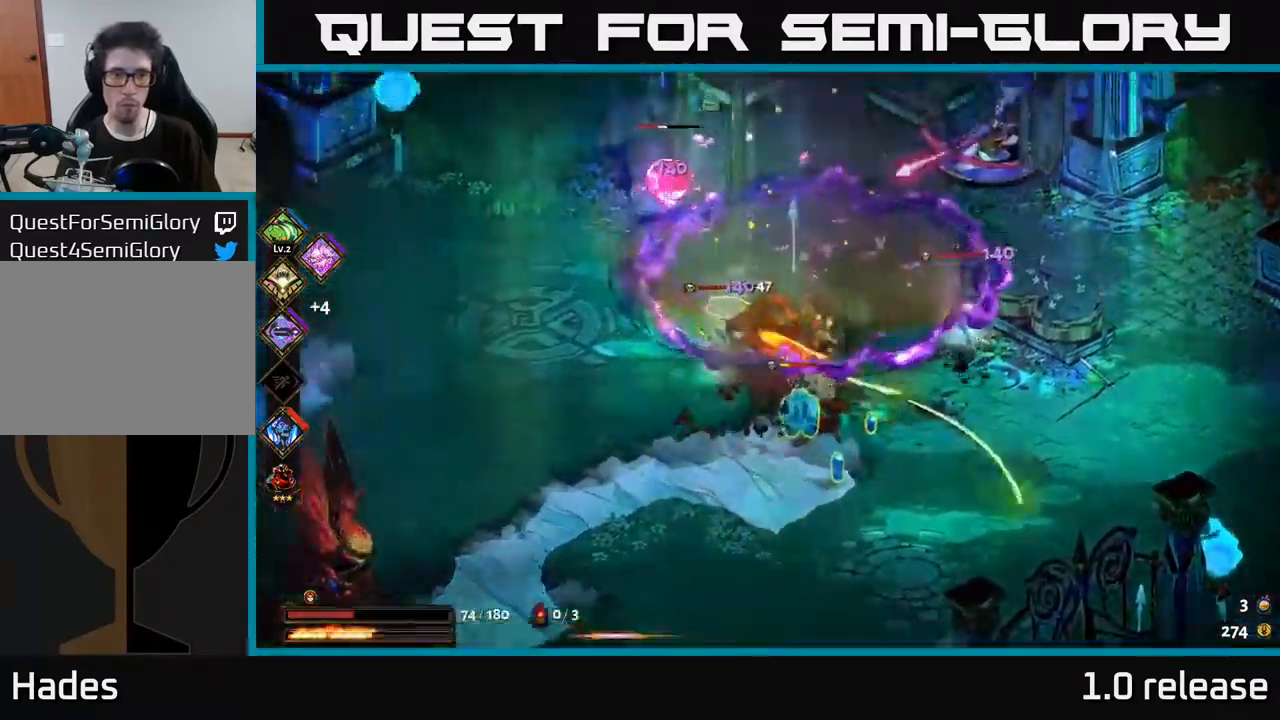
{"buttons": ["A"], "left_stick": "left", "right_stick": "center", "events": [[66, "A", "down"], [116, "A", "up"], [116, "X", "down"], [200, "X", "up"], [233, "A", "down"], [266, "left_stick", "up"], [333, "X", "down"], [366, "A", "up"], [433, "X", "up"], [483, "left_stick", "left"], [500, "A", "down"]]}
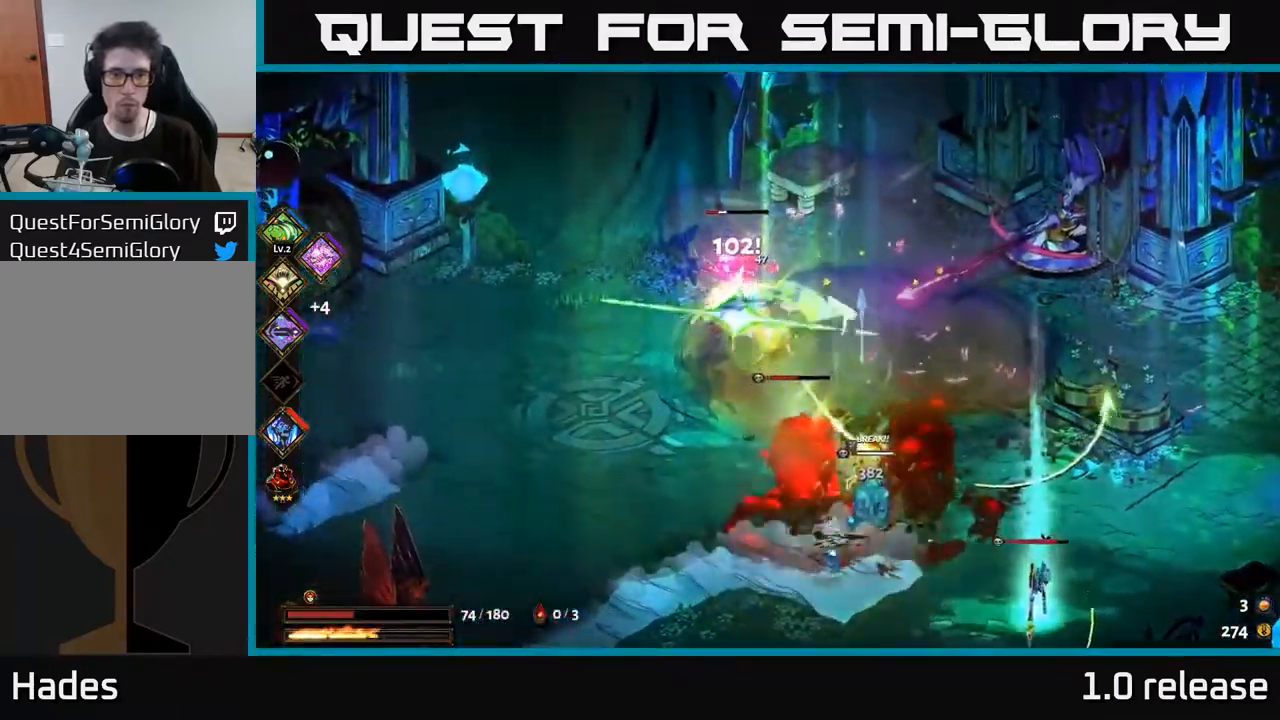
{"buttons": [], "left_stick": "left", "right_stick": "center", "events": [[16, "X", "down"], [33, "A", "up"], [133, "X", "up"], [150, "A", "down"], [200, "X", "down"], [233, "A", "up"], [316, "X", "up"], [333, "A", "down"], [350, "A", "up"], [366, "A", "down"], [433, "X", "down"], [466, "A", "up"], [500, "X", "up"]]}
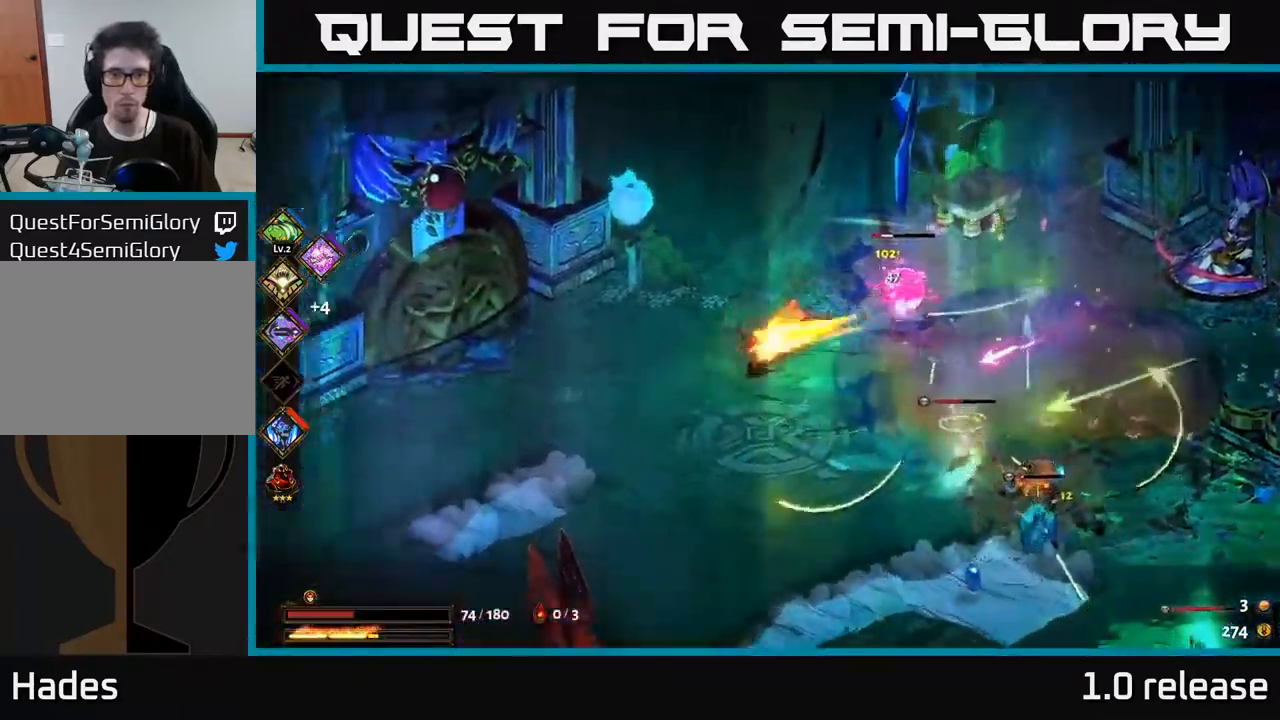
{"buttons": [], "left_stick": "right", "right_stick": "center", "events": [[133, "left_stick", "right"], [283, "left_stick", "up-right"], [483, "left_stick", "right"]]}
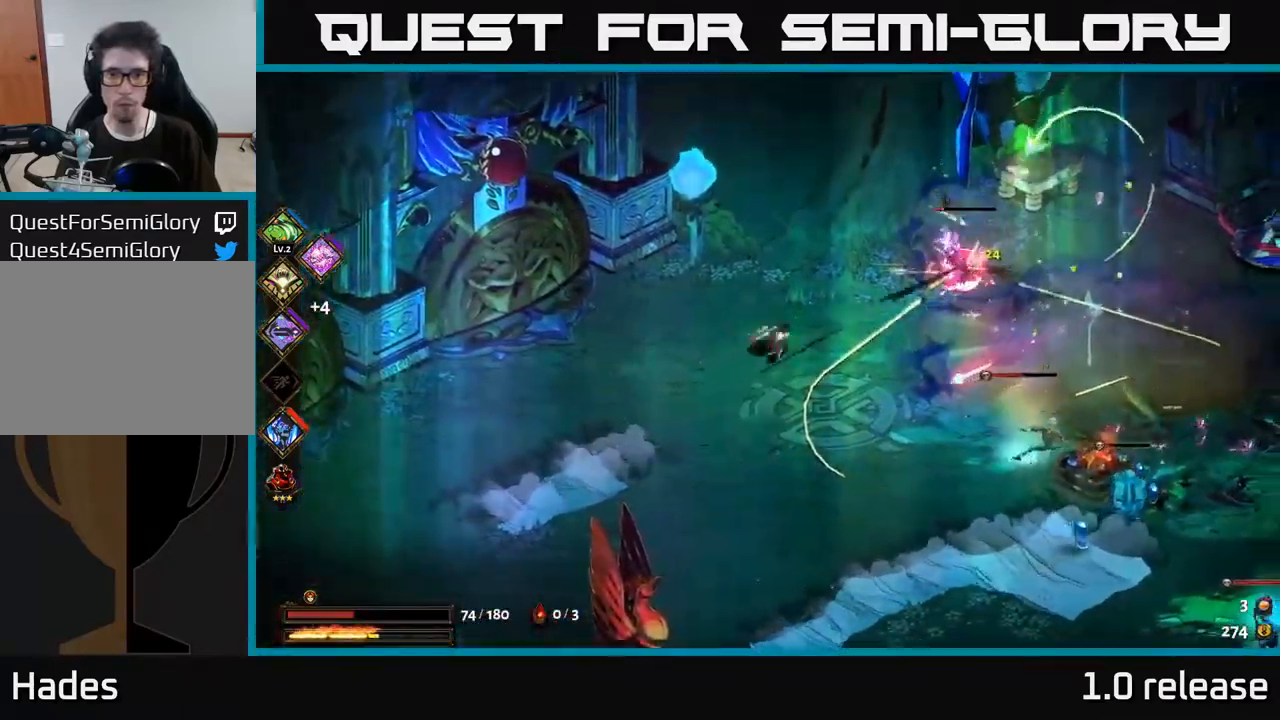
{"buttons": [], "left_stick": "down-right", "right_stick": "center", "events": [[83, "A", "down"], [150, "X", "down"], [216, "A", "up"], [250, "X", "up"], [366, "X", "down"], [450, "X", "up"], [450, "left_stick", "down-right"]]}
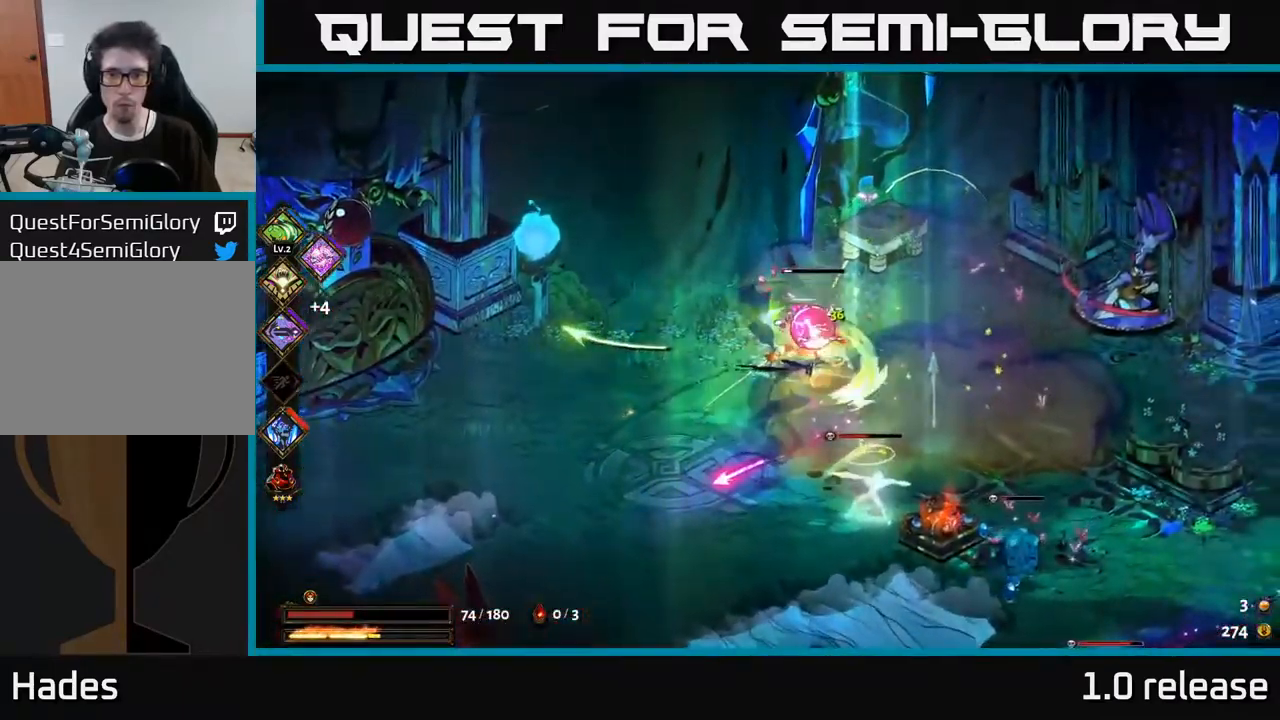
{"buttons": ["X"], "left_stick": "down-right", "right_stick": "center", "events": [[83, "X", "down"], [133, "A", "down"], [150, "X", "up"], [300, "A", "up"], [350, "X", "down"], [350, "left_stick", "right"], [400, "A", "down"], [483, "A", "up"], [483, "left_stick", "down-right"]]}
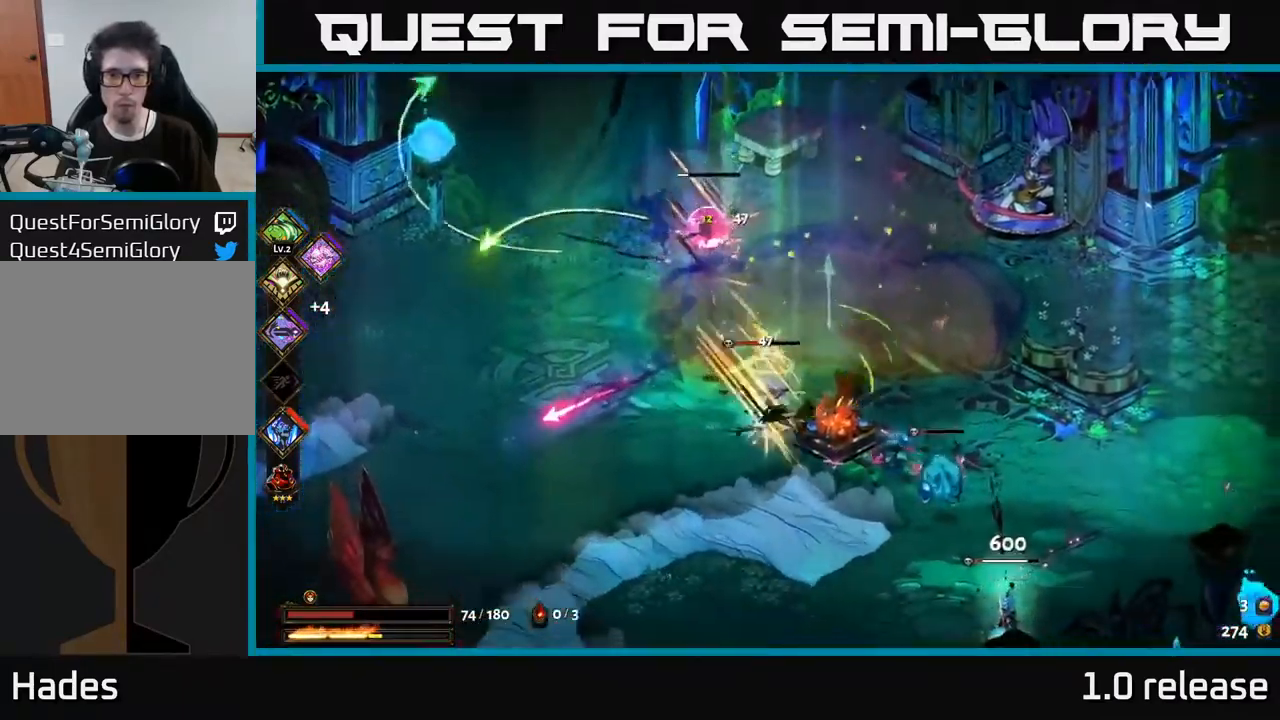
{"buttons": ["X"], "left_stick": "down-right", "right_stick": "center", "events": []}
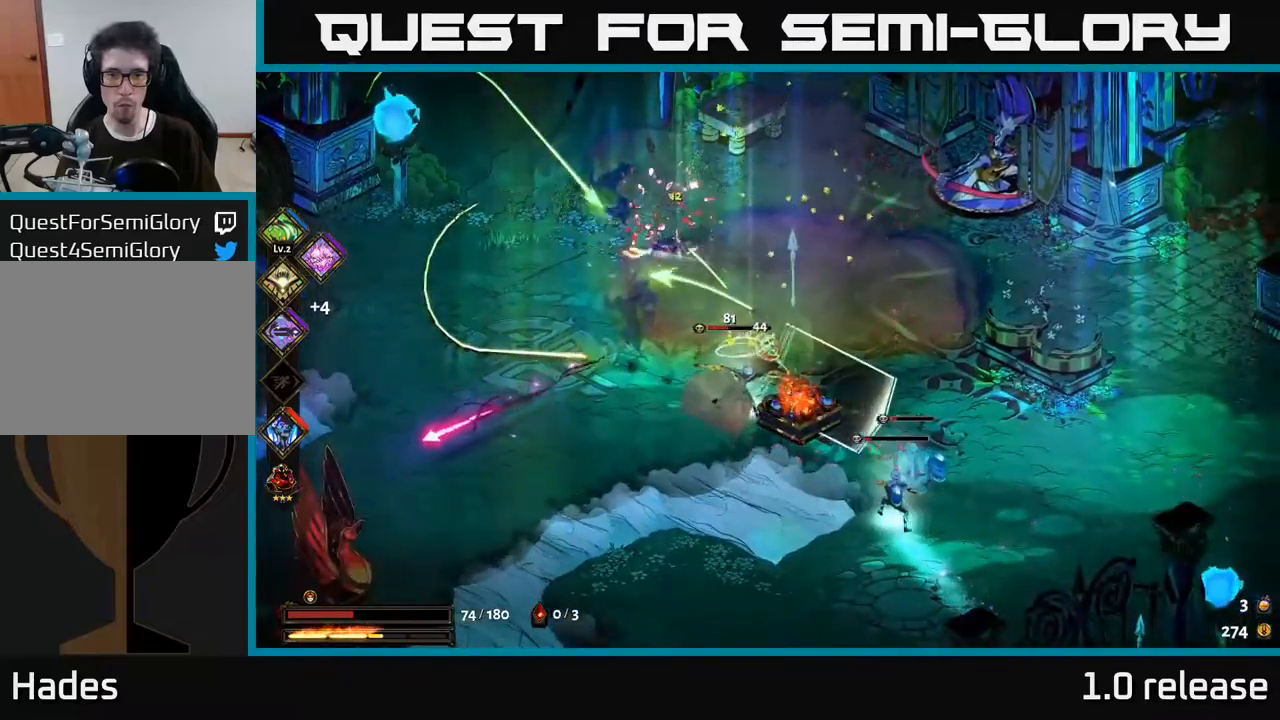
{"buttons": [], "left_stick": "down-right", "right_stick": "center", "events": [[317, "X", "up"]]}
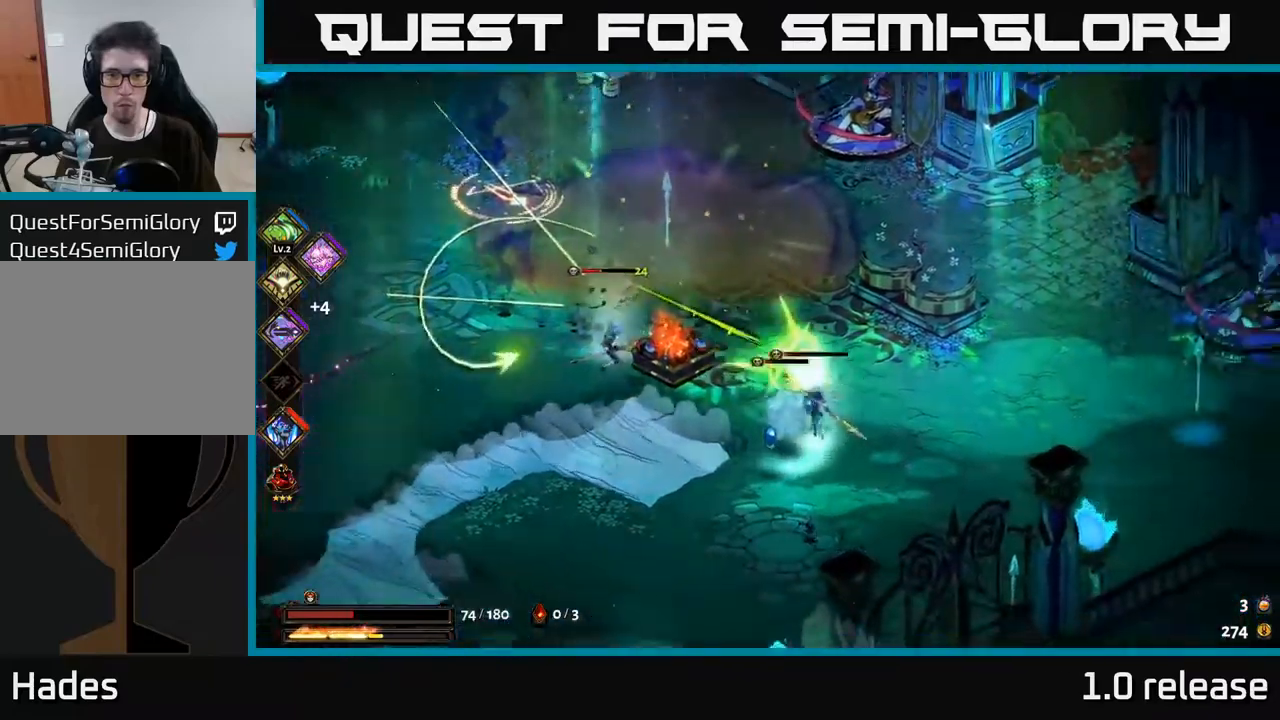
{"buttons": ["A", "X"], "left_stick": "up-left", "right_stick": "center", "events": [[67, "A", "down"], [117, "X", "down"], [150, "left_stick", "down-left"], [217, "X", "up"], [250, "left_stick", "left"], [267, "A", "up"], [283, "A", "down"], [300, "A", "up"], [317, "X", "down"], [367, "left_stick", "up-left"], [483, "A", "down"]]}
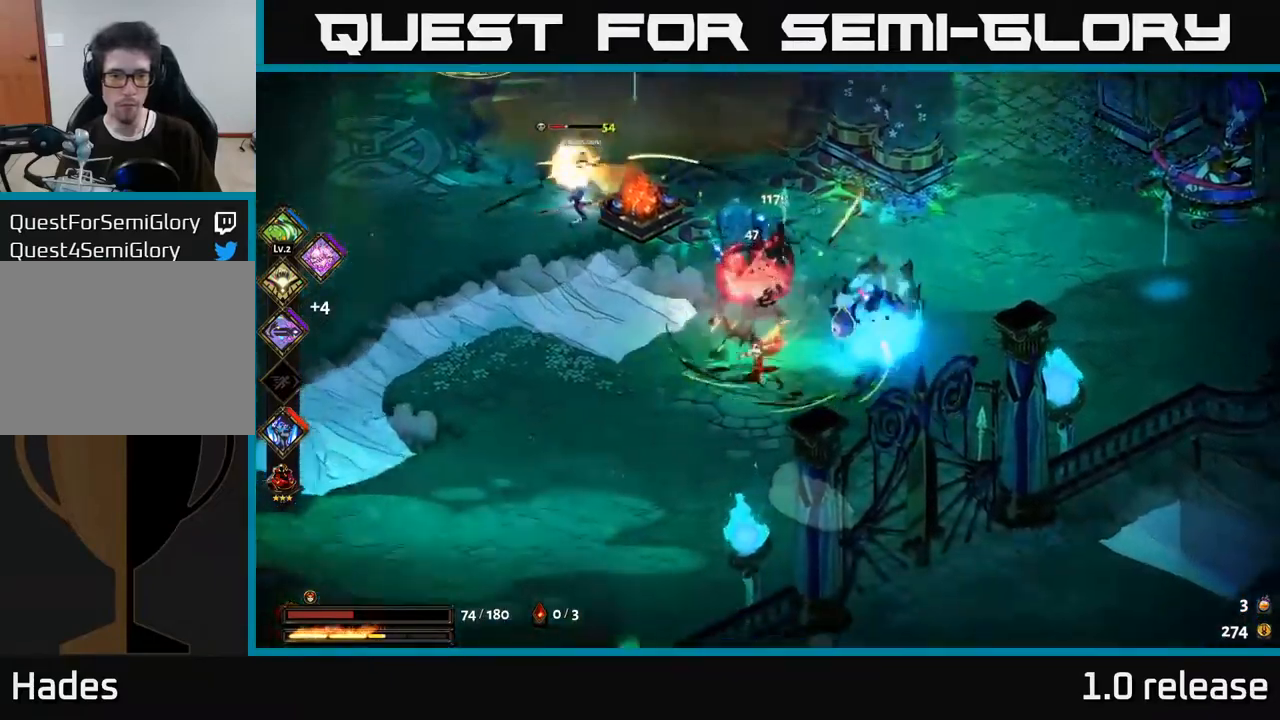
{"buttons": ["A"], "left_stick": "up-right", "right_stick": "center", "events": [[50, "A", "up"], [133, "X", "up"], [250, "X", "down"], [250, "left_stick", "up-right"], [383, "X", "up"], [467, "A", "down"]]}
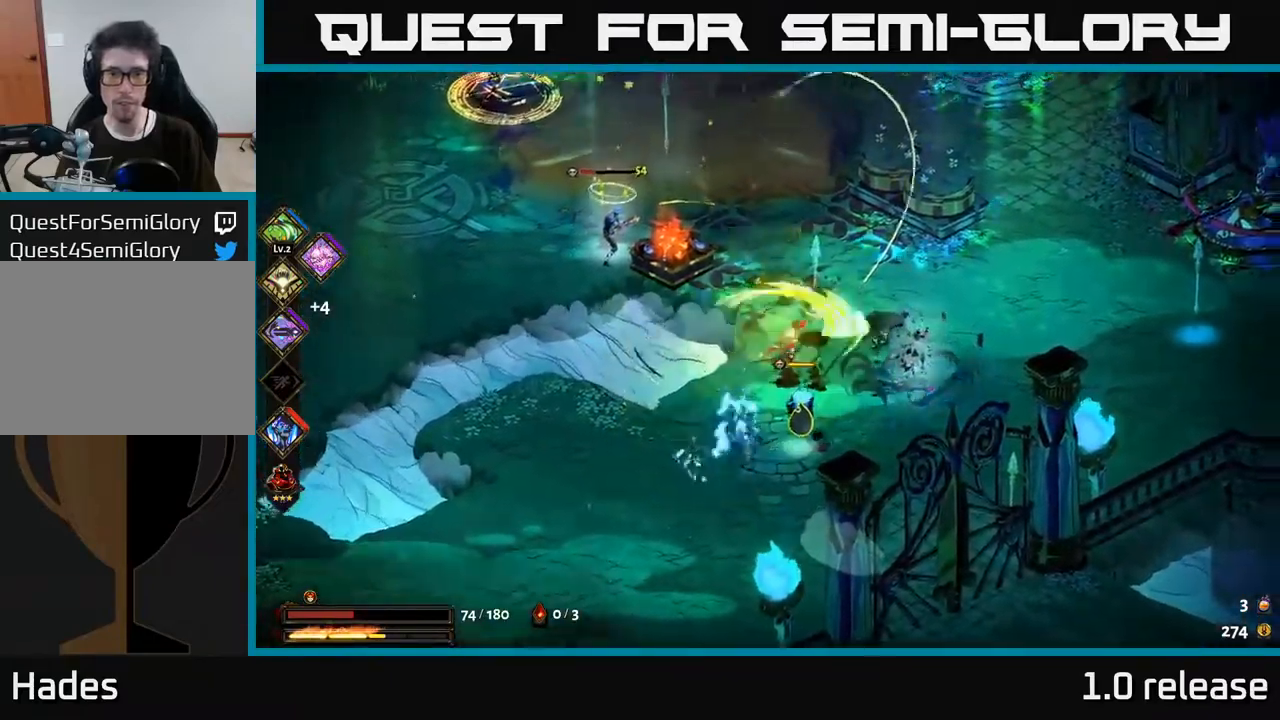
{"buttons": ["A", "X"], "left_stick": "down", "right_stick": "center", "events": [[17, "X", "down"], [67, "A", "up"], [67, "left_stick", "up-left"], [133, "X", "up"], [150, "A", "down"], [167, "A", "up"], [167, "left_stick", "down-left"], [200, "A", "down"], [250, "A", "up"], [250, "X", "down"], [250, "left_stick", "down"], [333, "X", "up"], [433, "X", "down"], [483, "A", "down"]]}
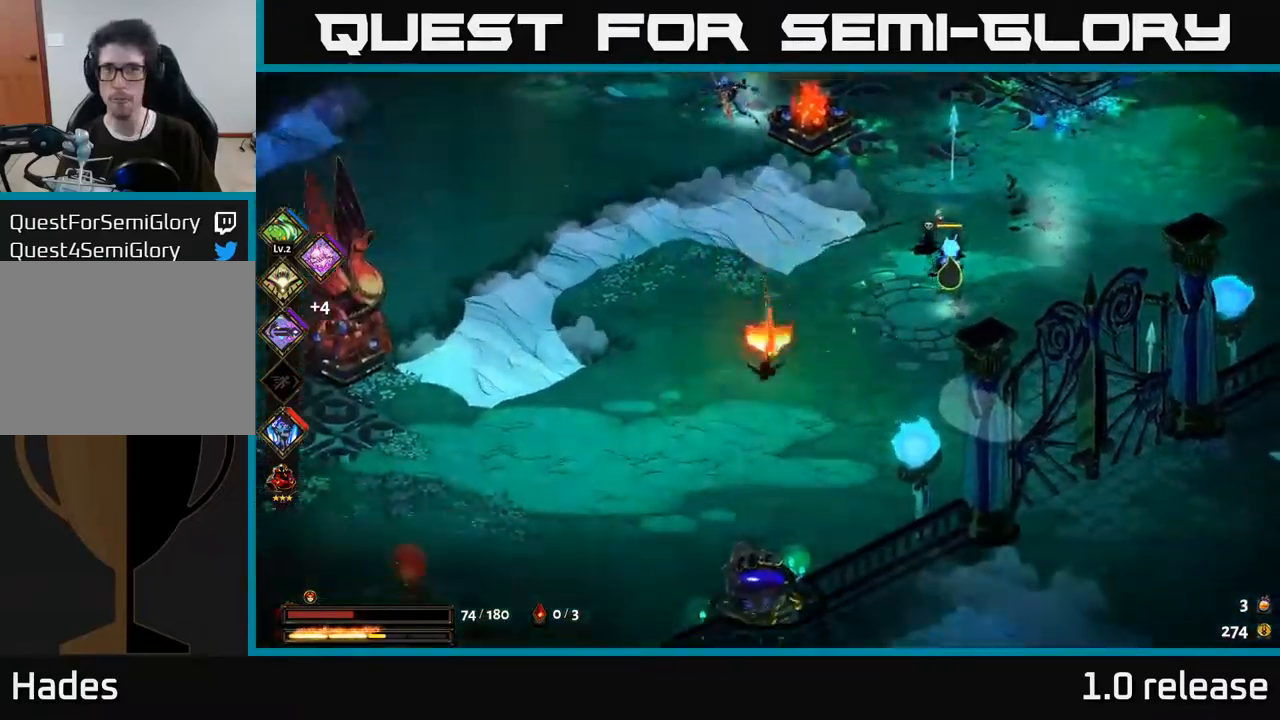
{"buttons": ["A"], "left_stick": "up-right", "right_stick": "center", "events": [[17, "X", "up"], [100, "left_stick", "right"], [133, "X", "down"], [150, "A", "up"], [233, "X", "up"], [300, "left_stick", "up-right"], [383, "X", "down"], [417, "A", "down"], [417, "X", "up"]]}
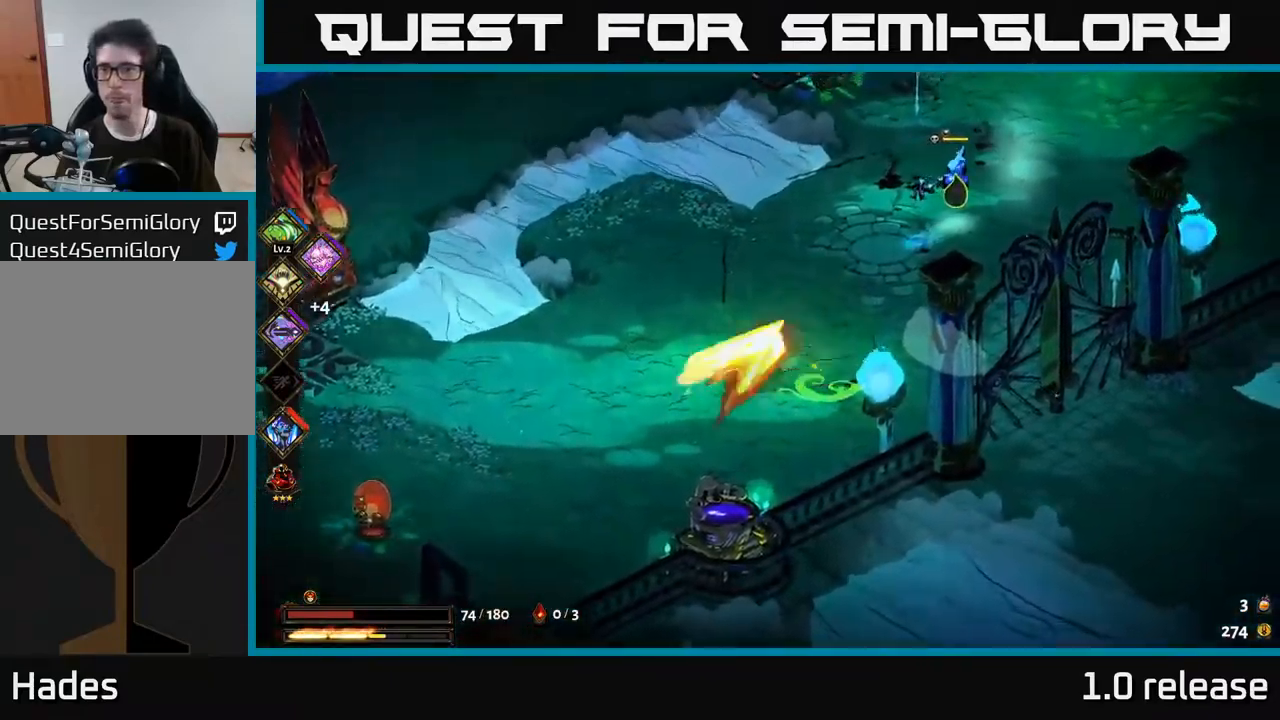
{"buttons": ["X"], "left_stick": "up-right", "right_stick": "center", "events": [[67, "A", "up"], [183, "A", "down"], [267, "X", "down"], [300, "A", "up"], [417, "X", "up"], [483, "X", "down"]]}
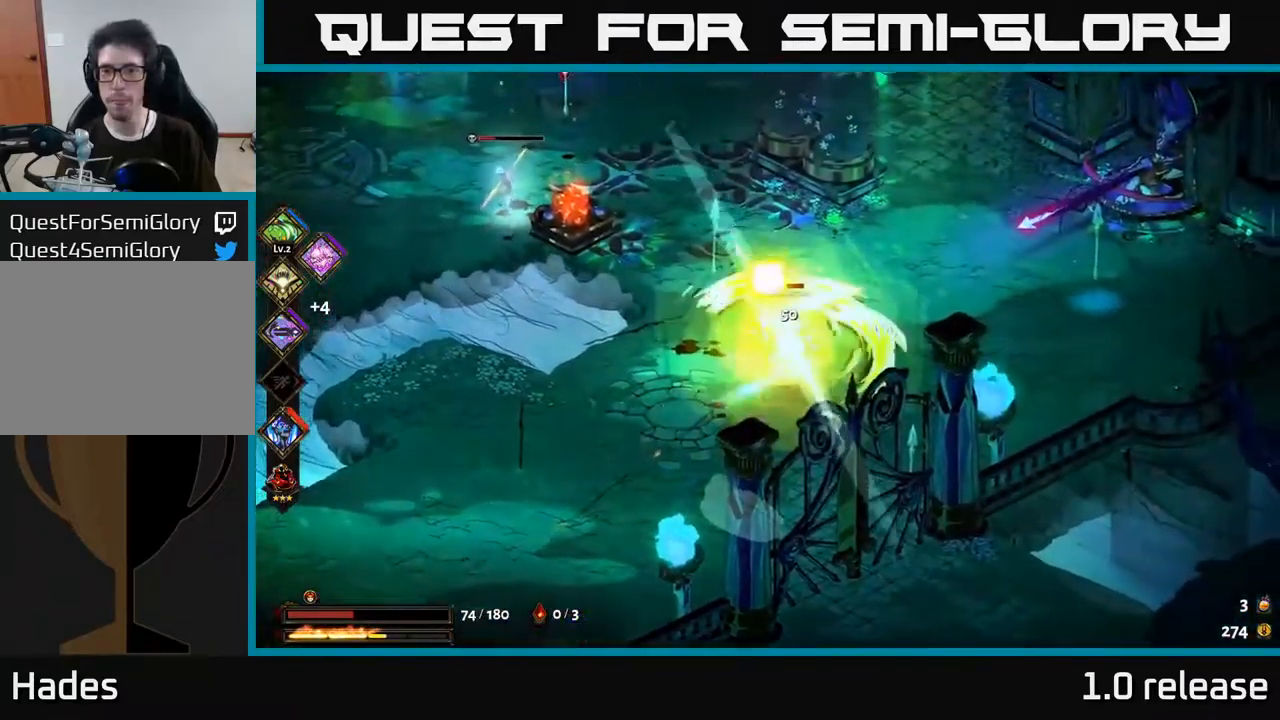
{"buttons": ["A"], "left_stick": "left", "right_stick": "center", "events": [[100, "X", "up"], [150, "left_stick", "center"], [233, "X", "down"], [250, "left_stick", "right"], [333, "X", "up"], [400, "left_stick", "left"], [500, "A", "down"]]}
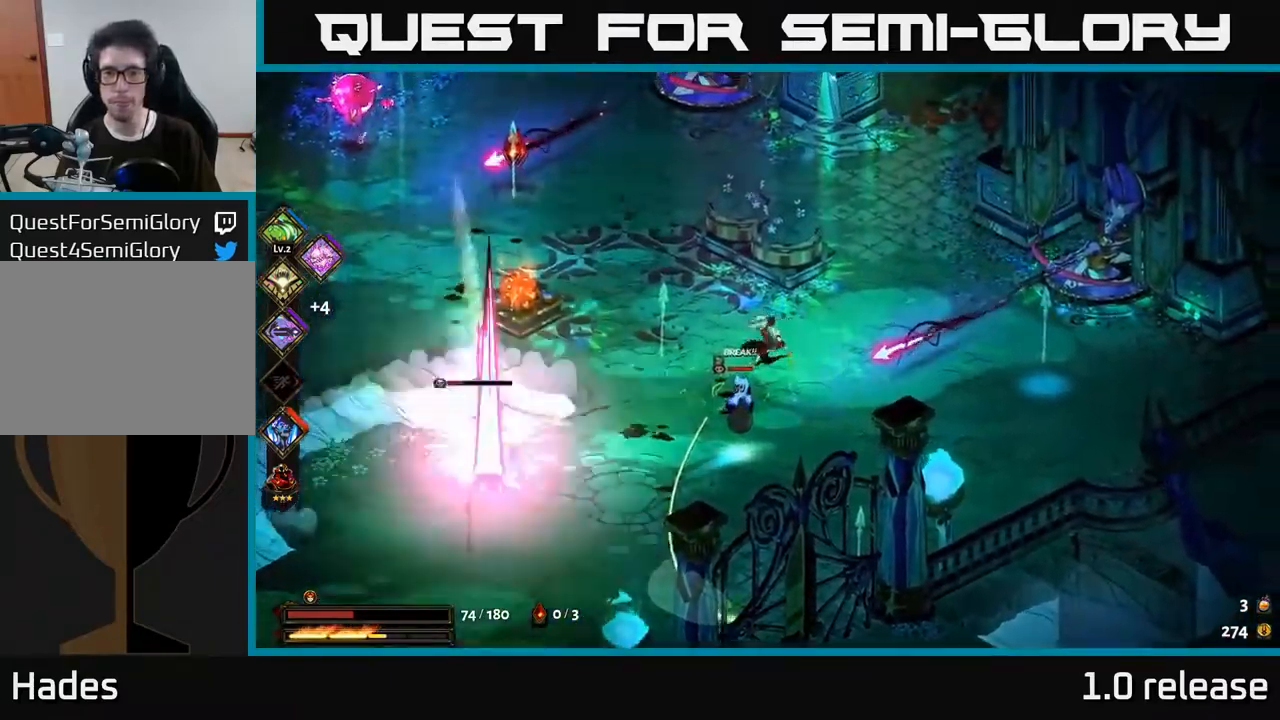
{"buttons": ["X"], "left_stick": "down-left", "right_stick": "center", "events": [[33, "left_stick", "down-left"], [67, "X", "down"], [117, "A", "up"], [200, "X", "up"], [283, "A", "down"], [300, "X", "down"], [333, "X", "up"], [433, "X", "down"], [467, "A", "up"]]}
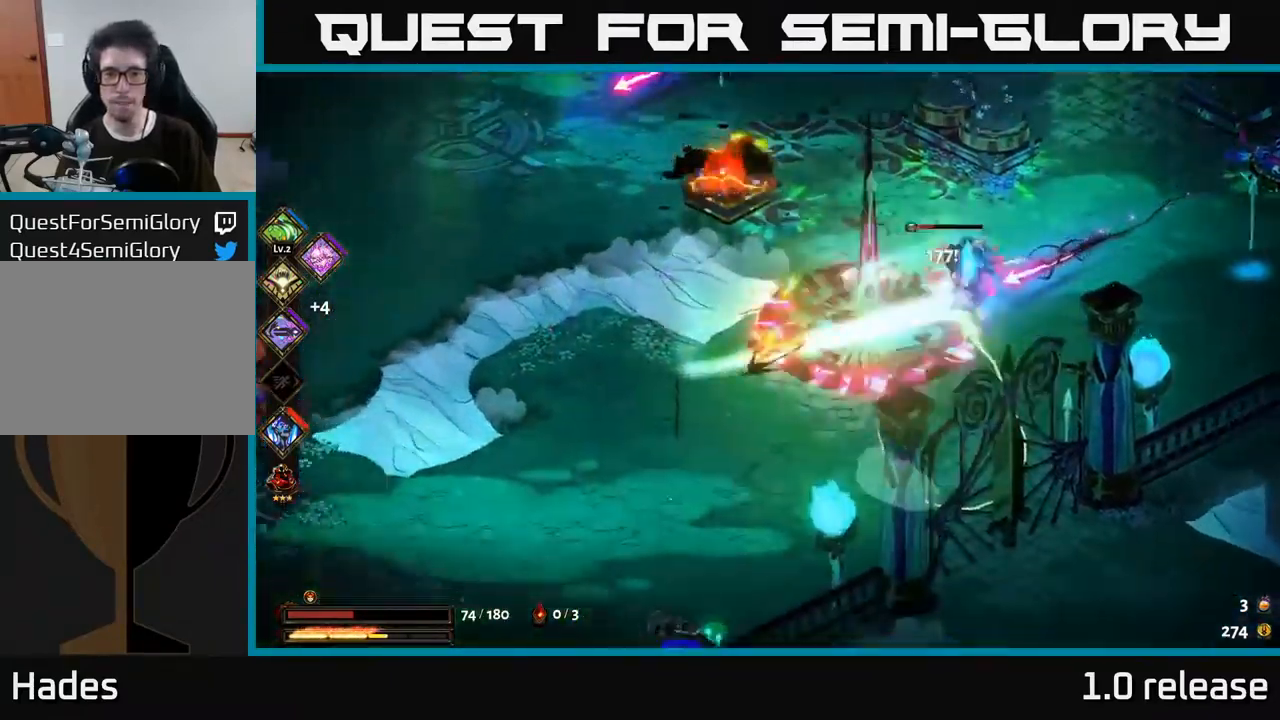
{"buttons": [], "left_stick": "right", "right_stick": "center", "events": [[67, "X", "up"], [100, "left_stick", "down-right"], [200, "left_stick", "right"]]}
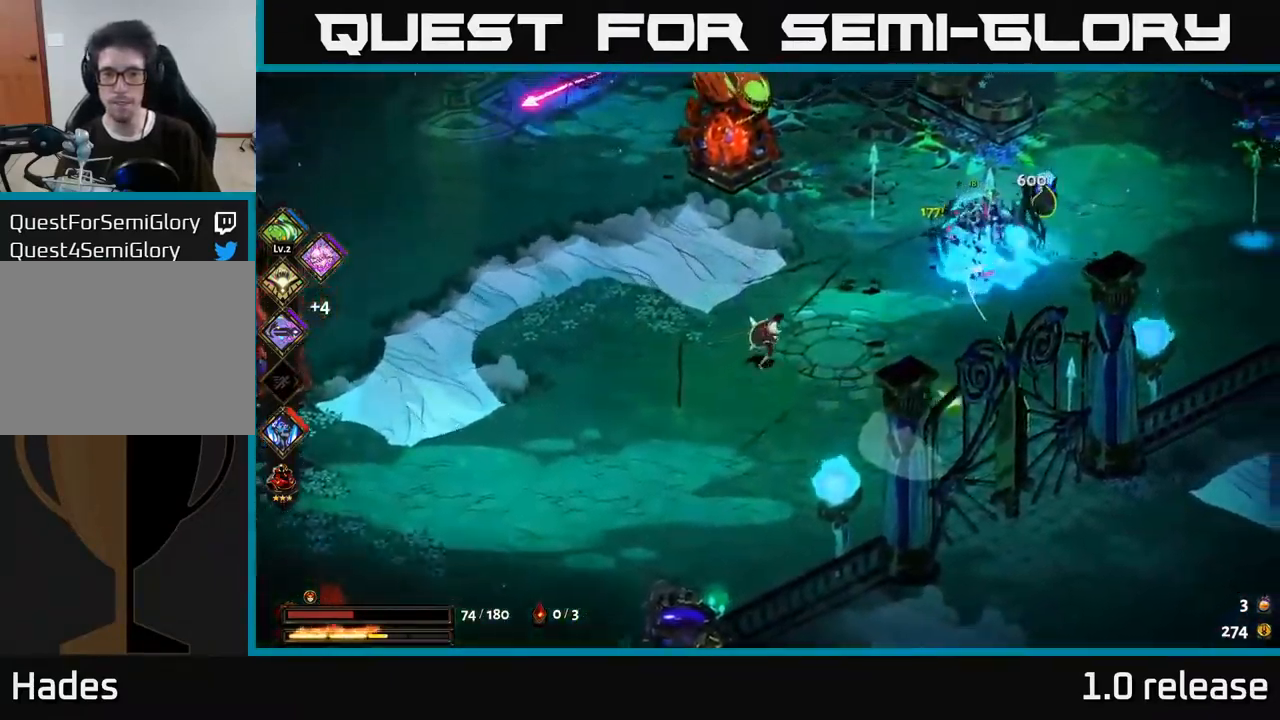
{"buttons": ["A"], "left_stick": "right", "right_stick": "center", "events": [[117, "A", "down"], [150, "X", "down"], [200, "A", "up"], [284, "X", "up"], [384, "X", "down"], [417, "A", "down"], [434, "X", "up"]]}
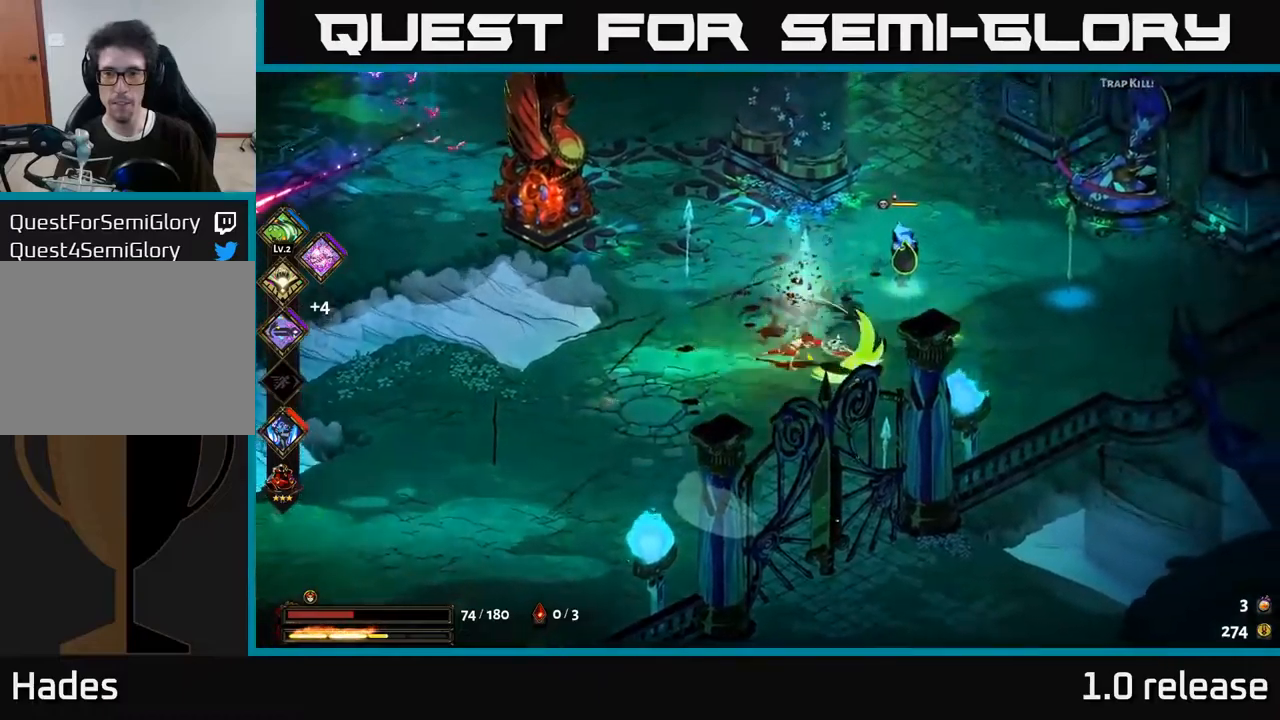
{"buttons": ["A", "X"], "left_stick": "up-right", "right_stick": "center", "events": [[50, "X", "down"], [84, "A", "up"], [117, "left_stick", "up-right"], [150, "X", "up"], [234, "X", "down"], [334, "X", "up"], [450, "X", "down"], [500, "A", "down"]]}